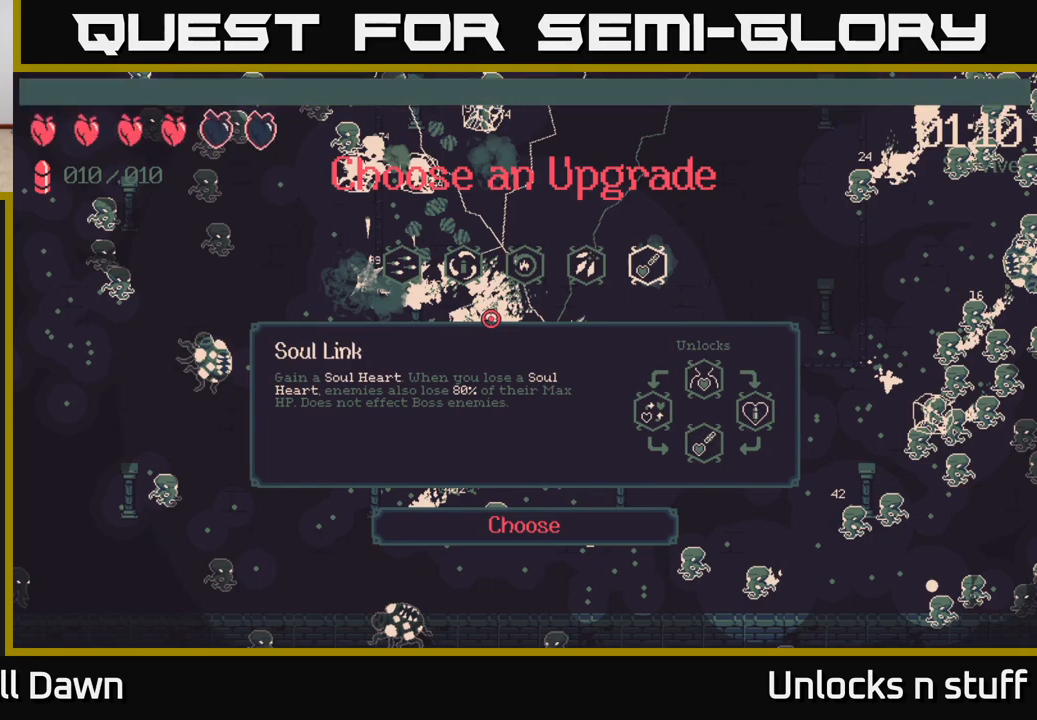
Gameplay with a controller (Xbox layout); each line is a JSON object with the inputs held at the frame after it. "events" lists button and stick changes between this image and that frame as [ms after this image, input, new state], when the widget could be followed in between.
{"buttons": ["DPAD_RIGHT"], "left_stick": "center", "right_stick": "center", "events": [[33, "DPAD_LEFT", "down"], [200, "DPAD_LEFT", "up"], [400, "DPAD_RIGHT", "down"]]}
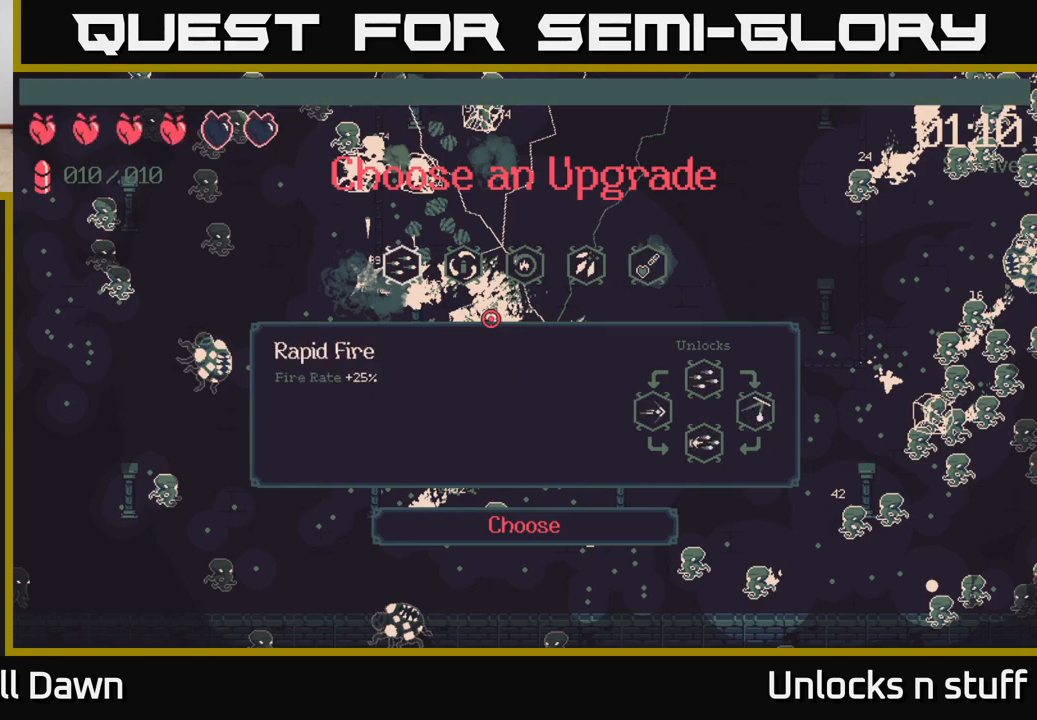
{"buttons": [], "left_stick": "center", "right_stick": "center", "events": [[33, "DPAD_RIGHT", "up"], [233, "DPAD_LEFT", "down"], [367, "DPAD_LEFT", "up"]]}
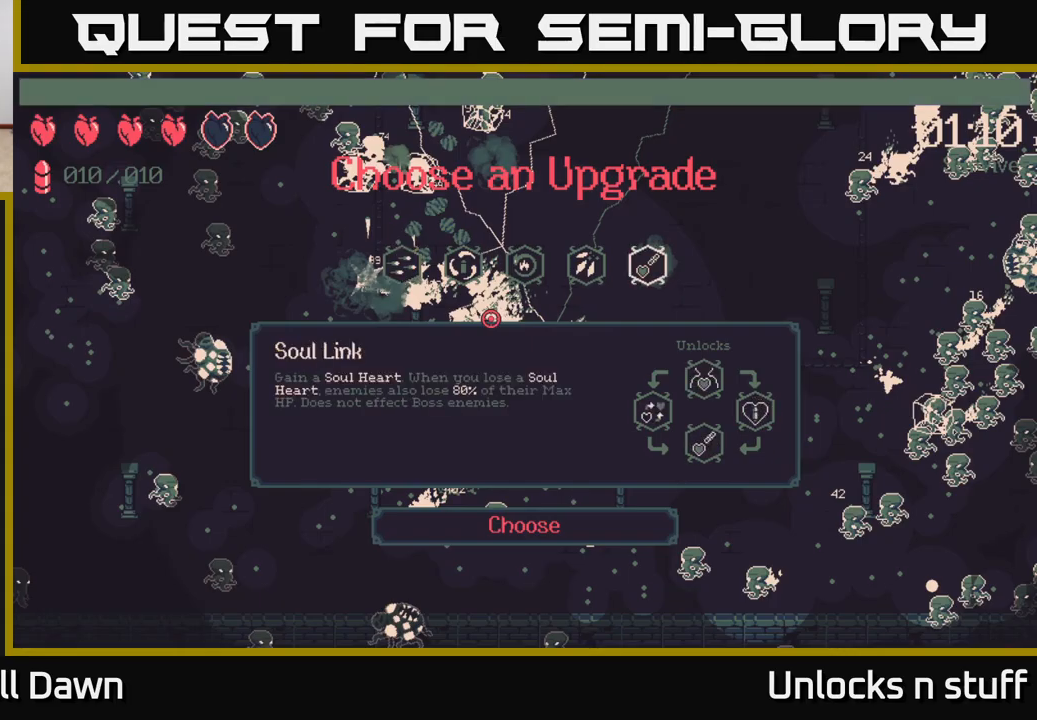
{"buttons": [], "left_stick": "center", "right_stick": "center", "events": [[317, "A", "down"], [417, "A", "up"]]}
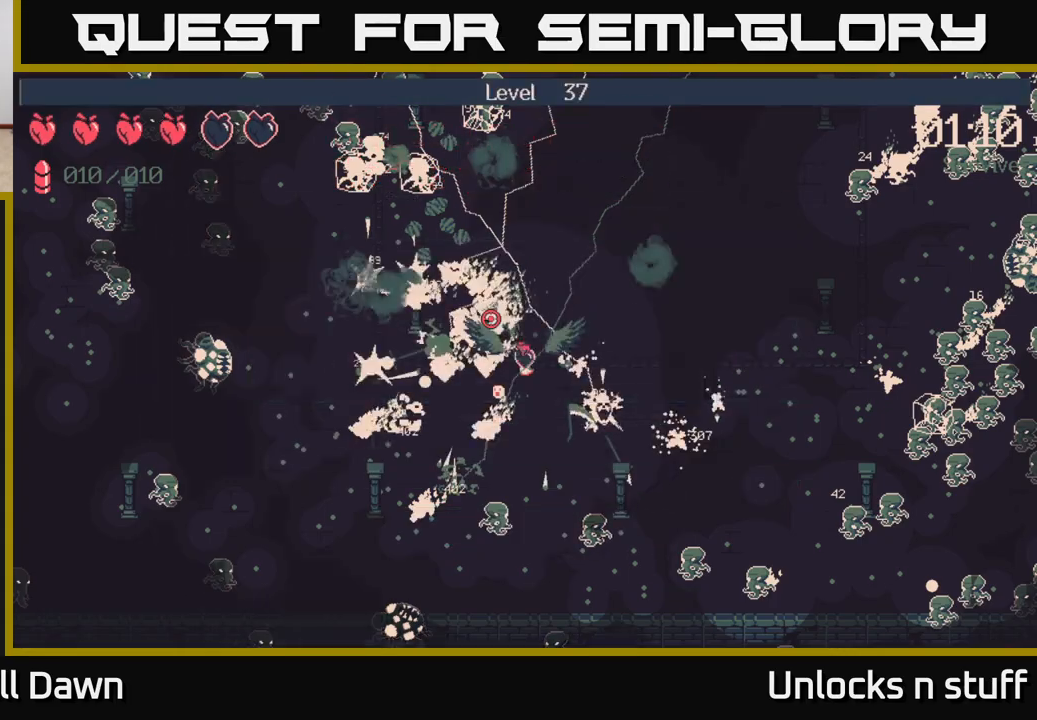
{"buttons": [], "left_stick": "up-right", "right_stick": "up-left", "events": [[200, "left_stick", "up-right"], [350, "right_stick", "up-left"]]}
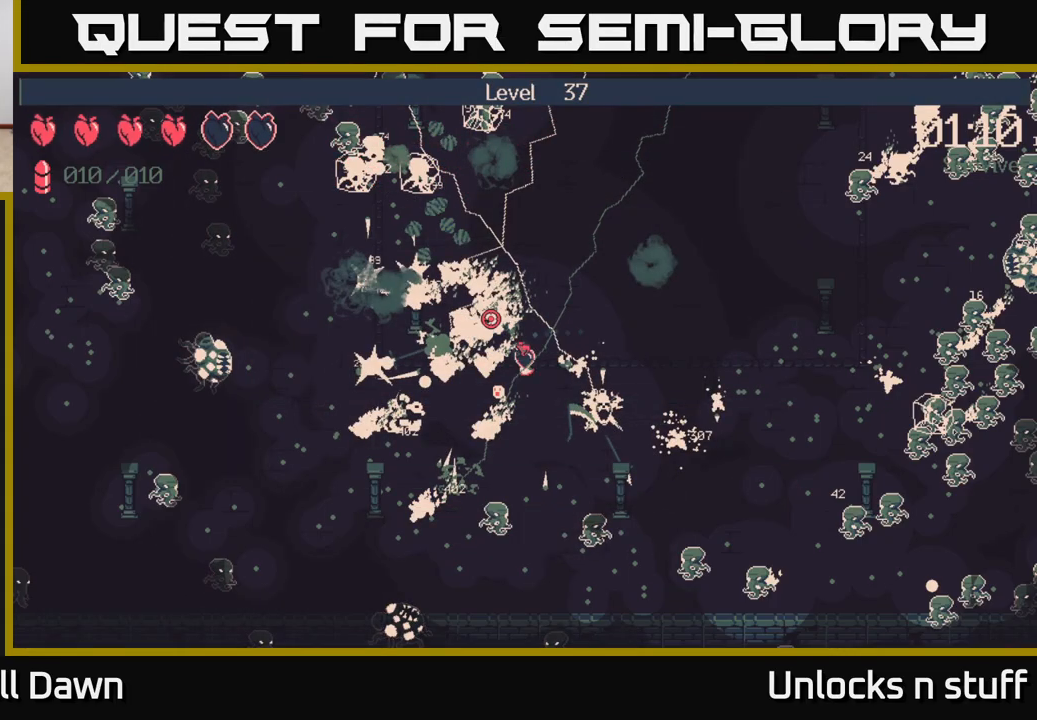
{"buttons": [], "left_stick": "right", "right_stick": "up", "events": [[300, "right_stick", "up"], [367, "left_stick", "right"]]}
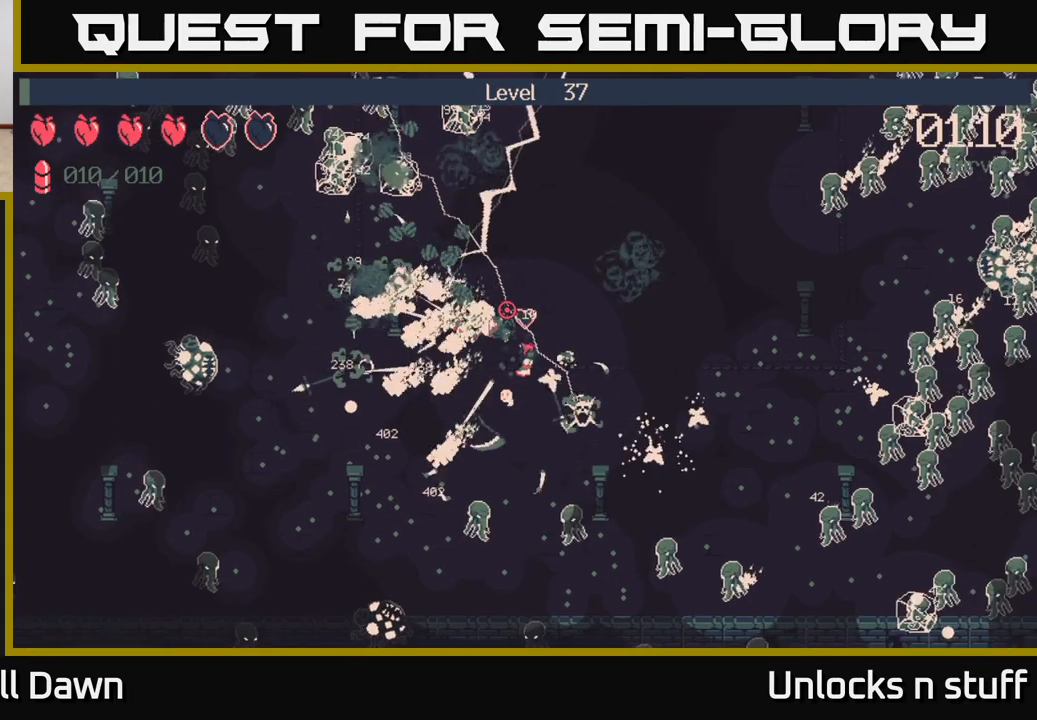
{"buttons": ["R2"], "left_stick": "up-right", "right_stick": "up", "events": [[83, "left_stick", "up-right"], [383, "R2", "down"]]}
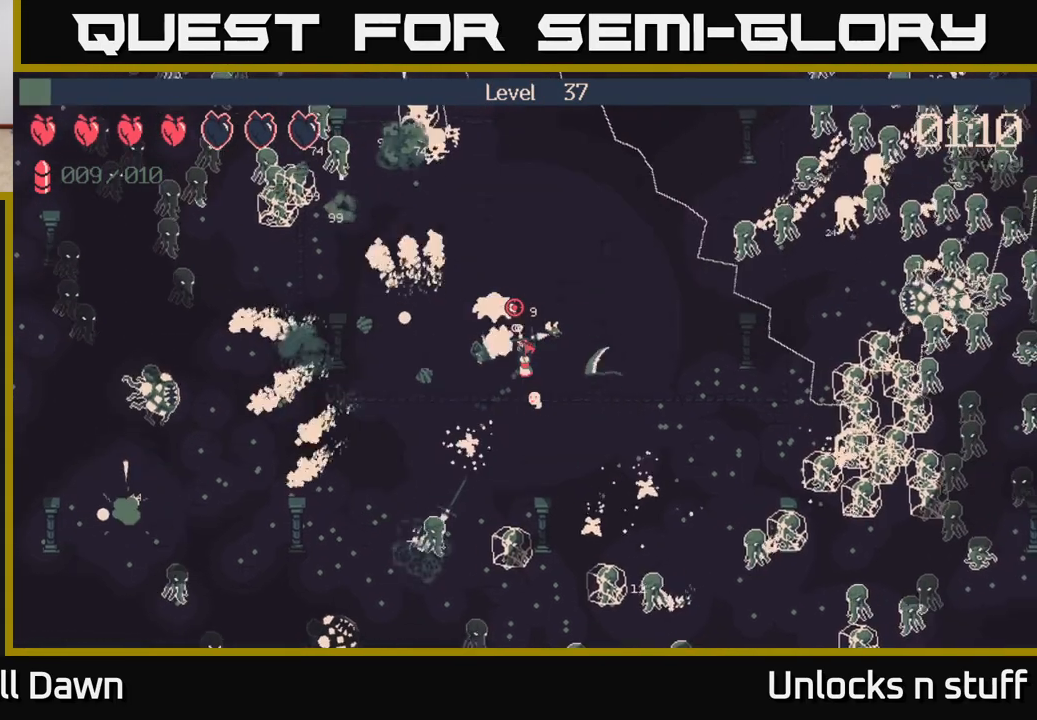
{"buttons": ["R2"], "left_stick": "down-right", "right_stick": "up", "events": [[150, "left_stick", "right"], [367, "left_stick", "down-right"]]}
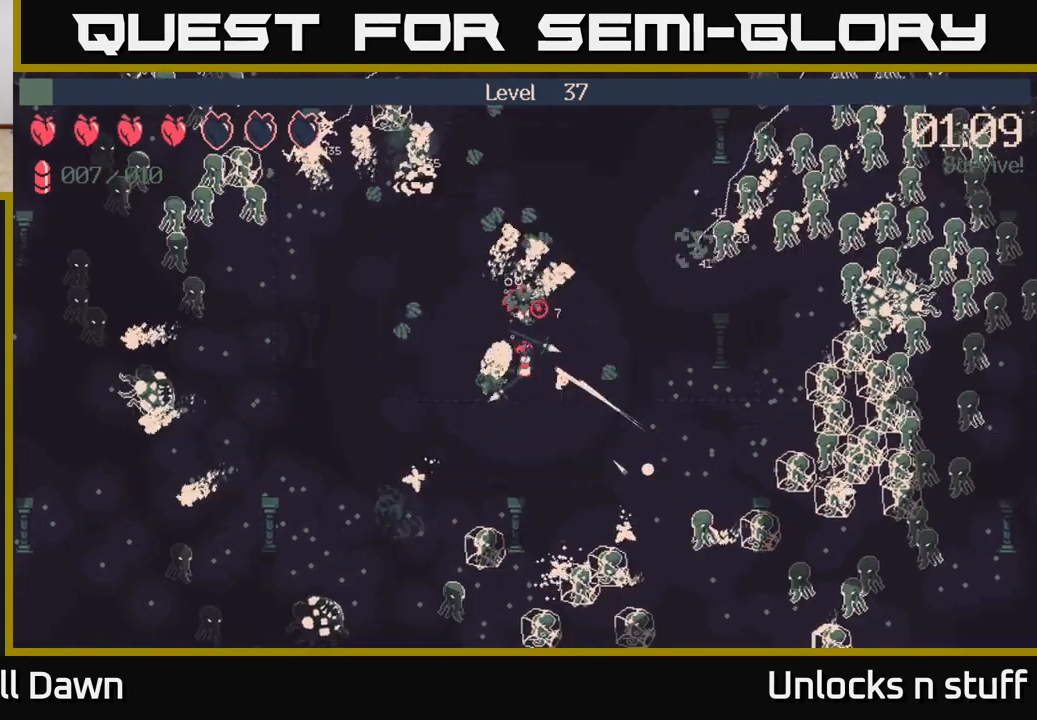
{"buttons": [], "left_stick": "down-right", "right_stick": "up-right", "events": [[17, "right_stick", "up-right"], [33, "R2", "up"]]}
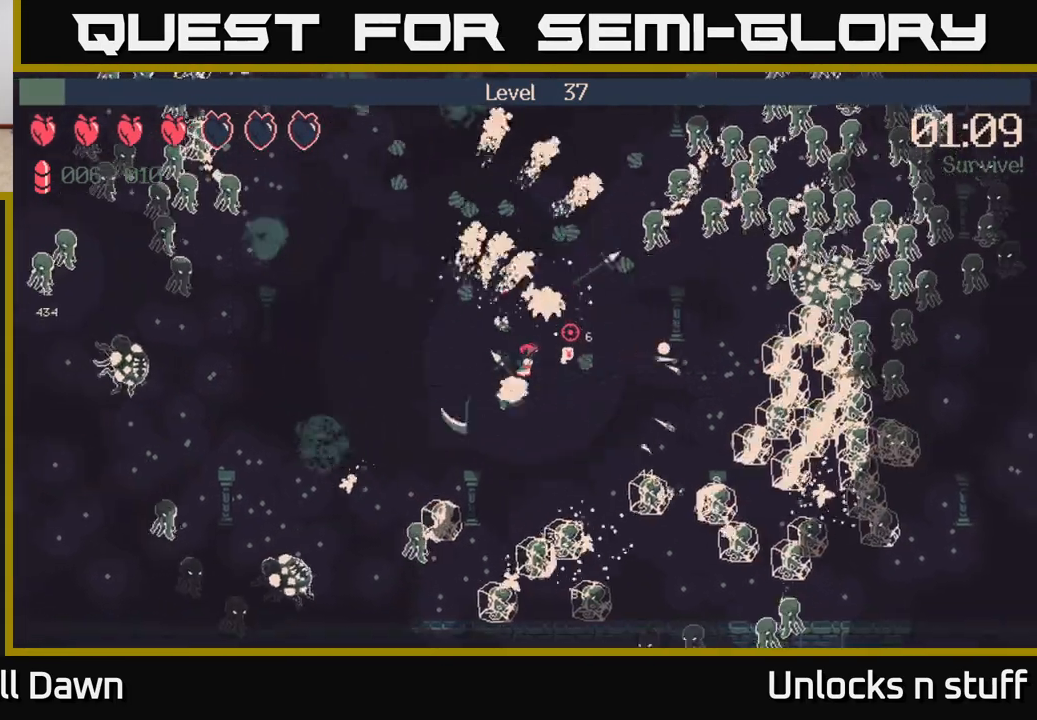
{"buttons": ["R2"], "left_stick": "right", "right_stick": "up-right", "events": [[150, "left_stick", "right"], [417, "R2", "down"]]}
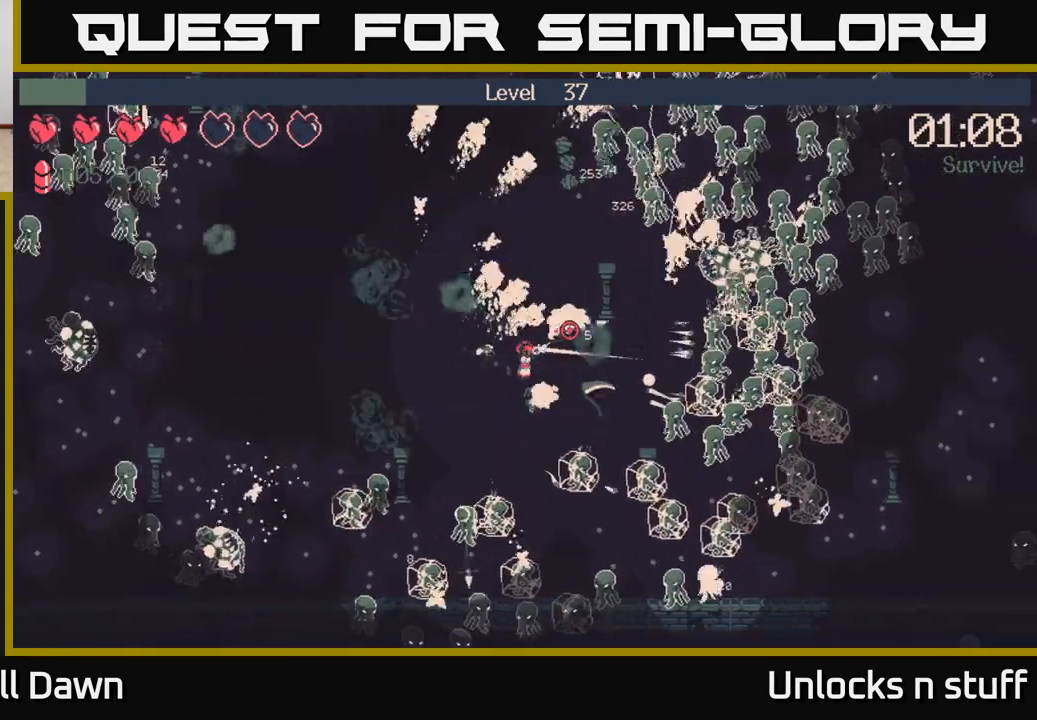
{"buttons": ["R2"], "left_stick": "right", "right_stick": "right", "events": [[133, "left_stick", "up-right"], [167, "right_stick", "right"], [250, "left_stick", "right"]]}
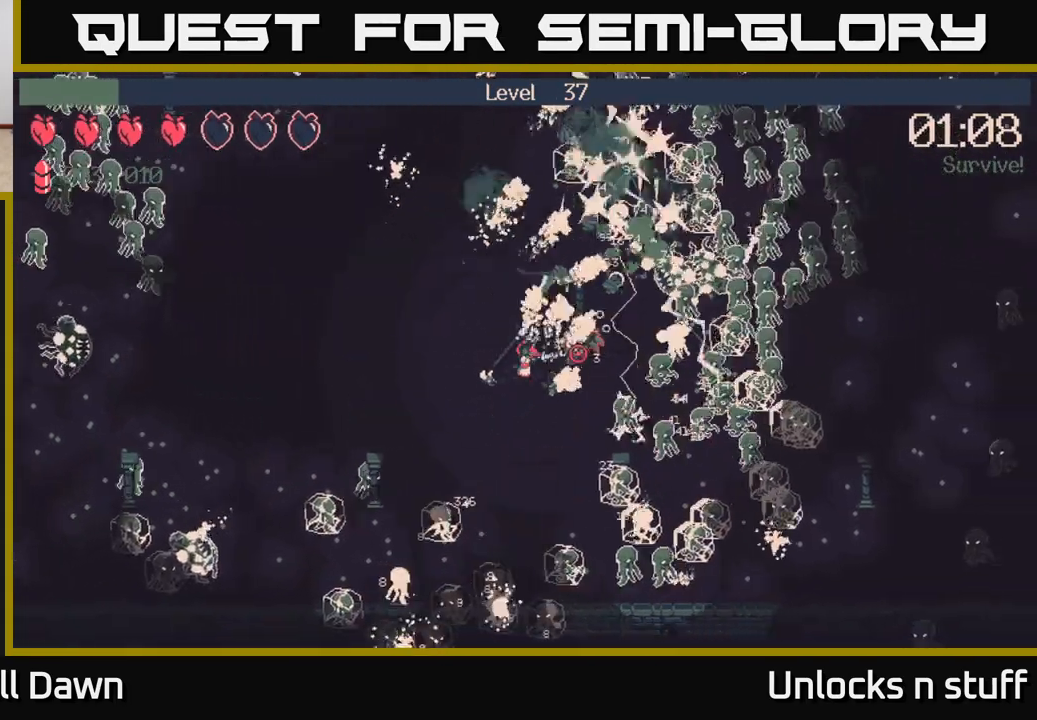
{"buttons": ["R2"], "left_stick": "left", "right_stick": "right", "events": [[483, "left_stick", "left"]]}
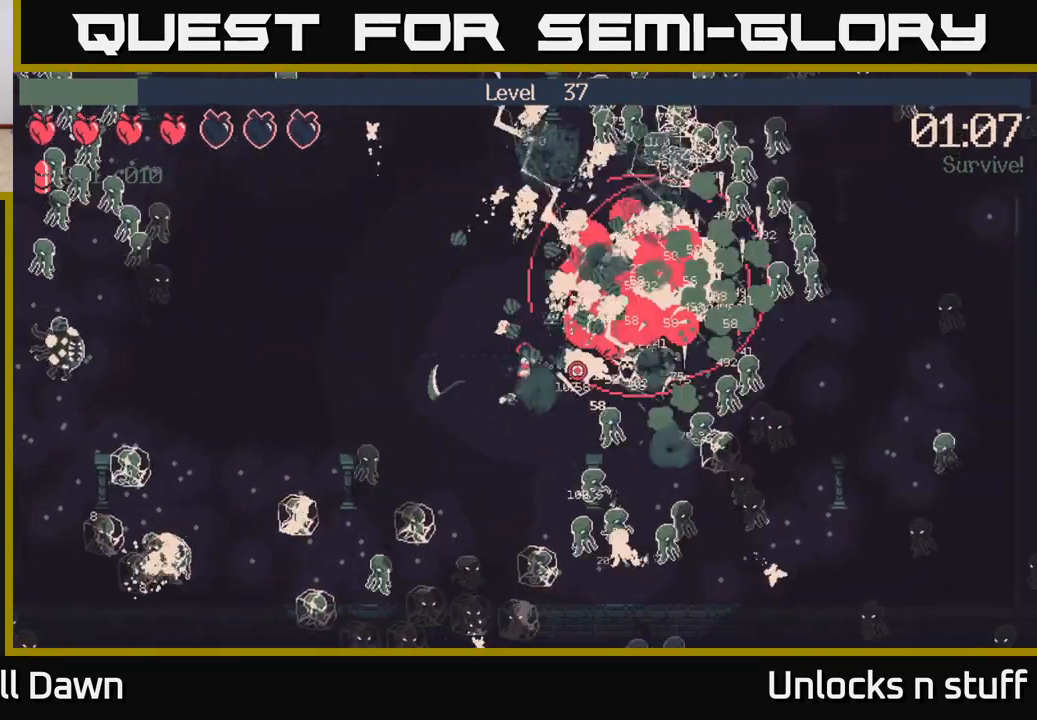
{"buttons": ["R2"], "left_stick": "down-right", "right_stick": "down-right", "events": [[133, "left_stick", "down-right"], [483, "right_stick", "down-right"]]}
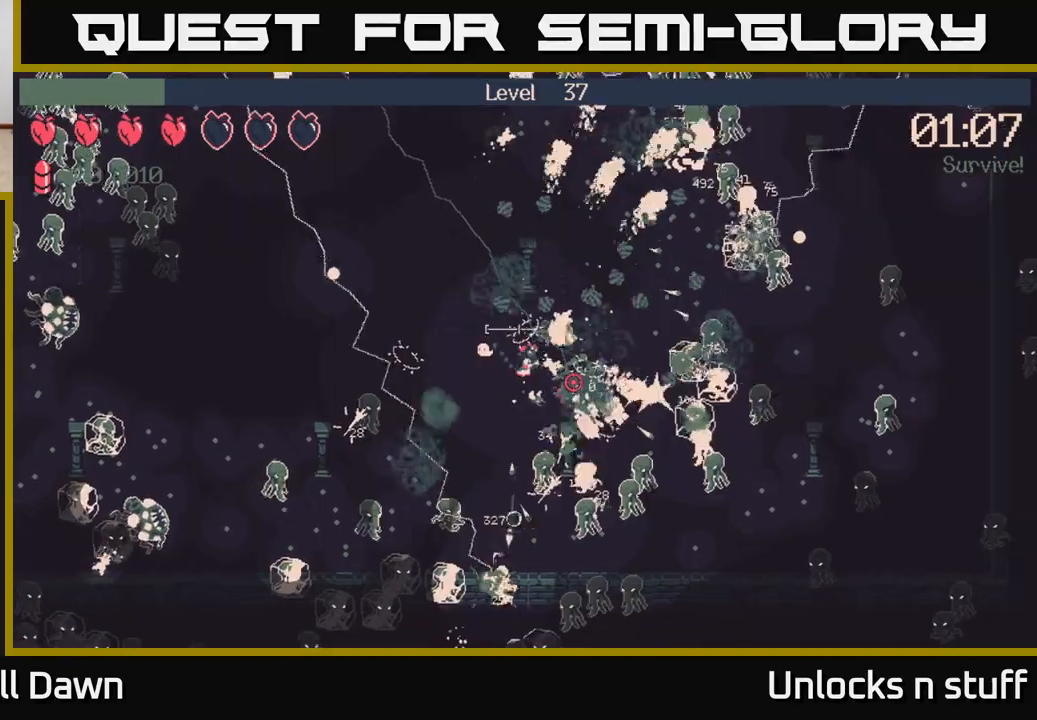
{"buttons": [], "left_stick": "up-right", "right_stick": "down-right", "events": [[50, "left_stick", "up-right"], [117, "left_stick", "up"], [217, "R2", "up"], [333, "left_stick", "up-right"]]}
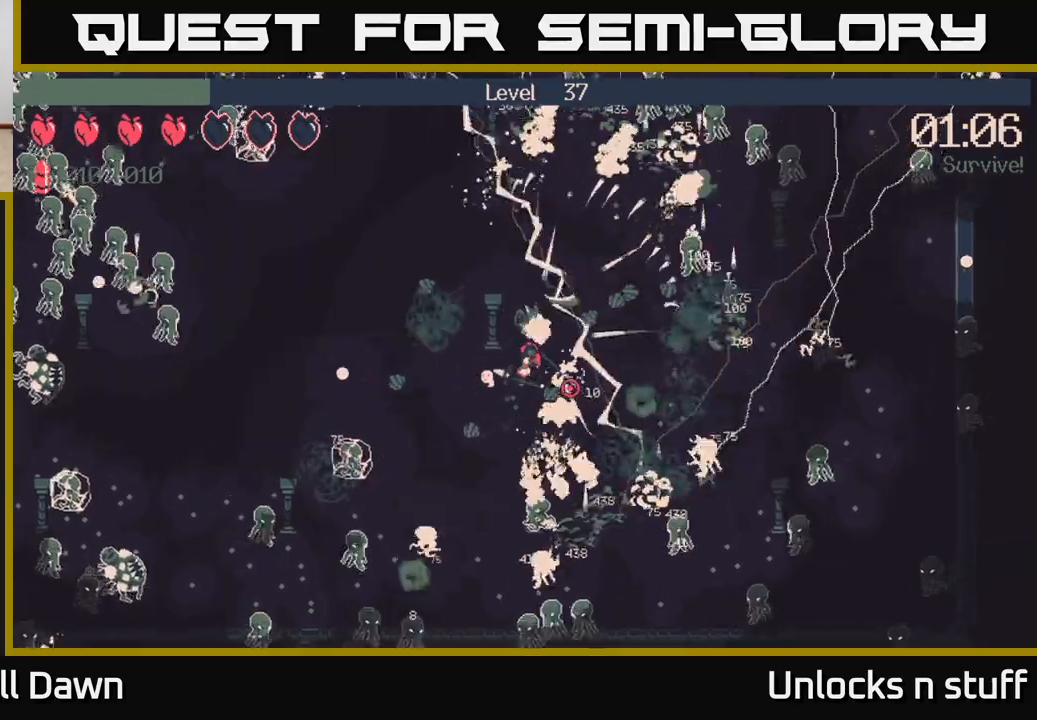
{"buttons": ["R2"], "left_stick": "up-right", "right_stick": "down", "events": [[33, "right_stick", "right"], [417, "right_stick", "down"], [483, "R2", "down"]]}
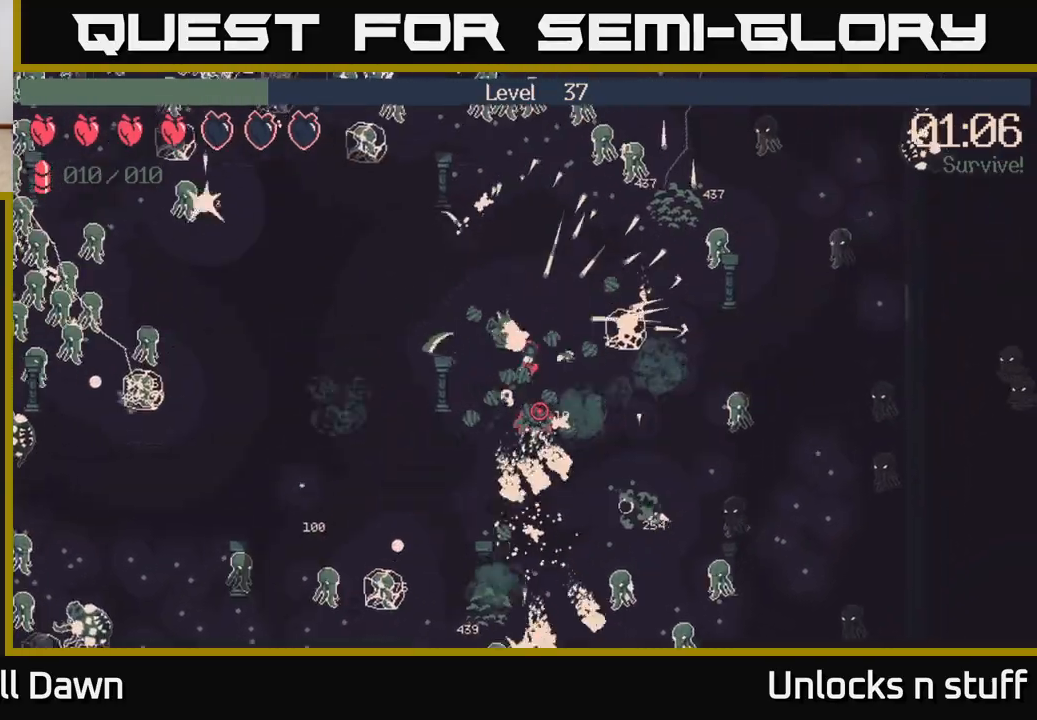
{"buttons": ["R2"], "left_stick": "up-right", "right_stick": "down", "events": []}
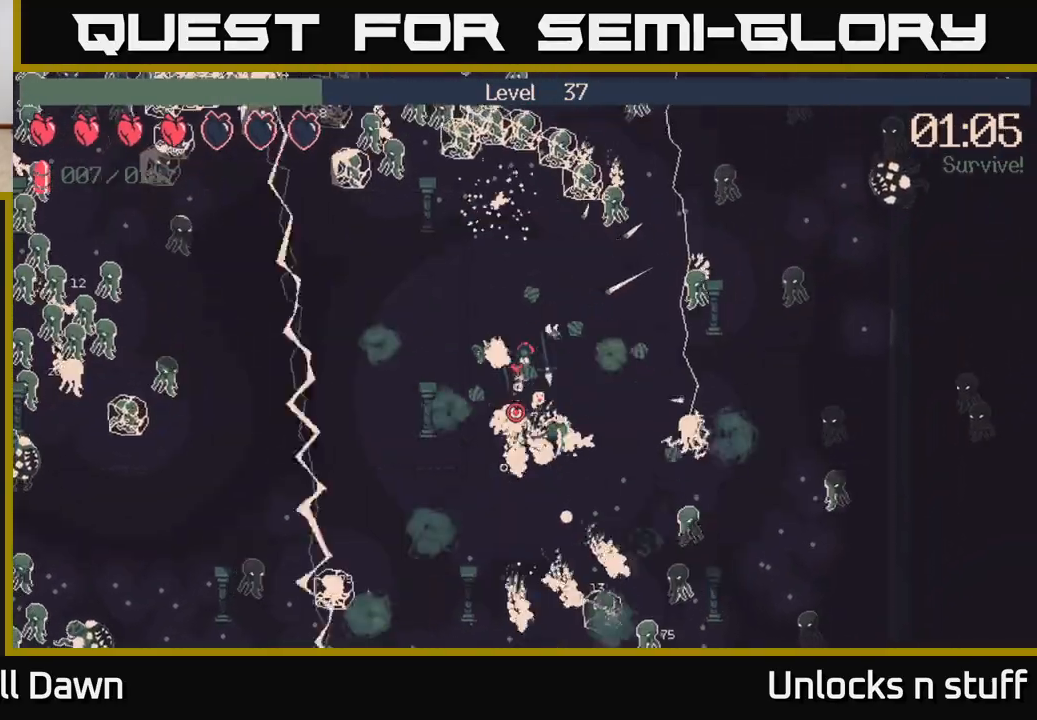
{"buttons": ["R2"], "left_stick": "up", "right_stick": "down-left", "events": [[167, "left_stick", "up"], [417, "right_stick", "down-left"]]}
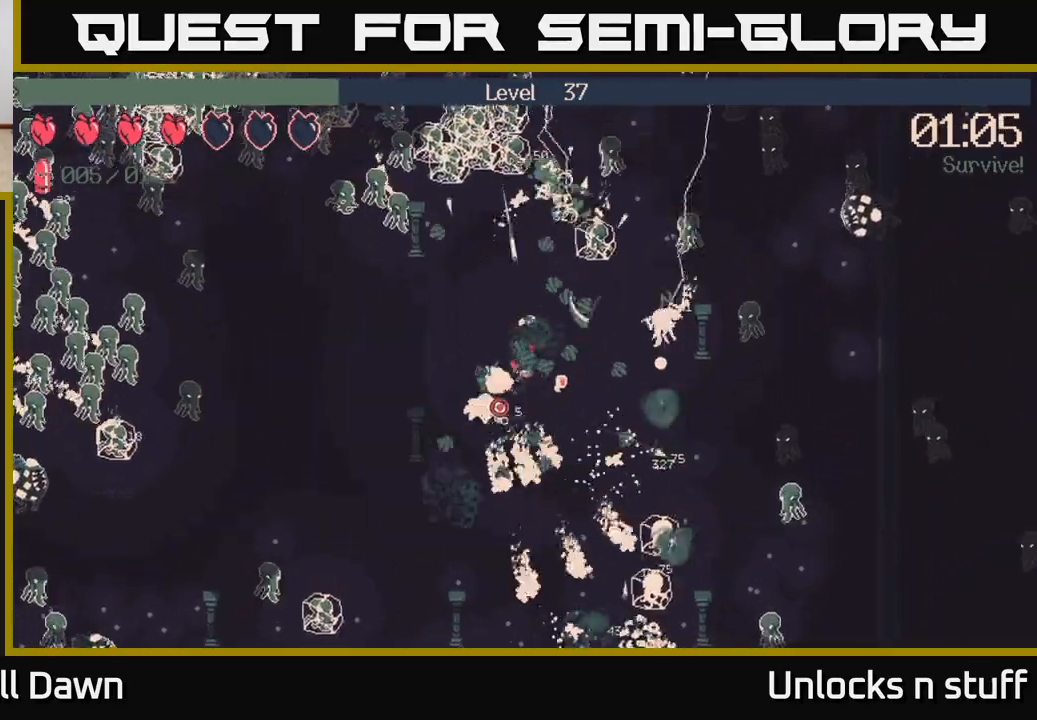
{"buttons": ["R2"], "left_stick": "up", "right_stick": "down-left", "events": []}
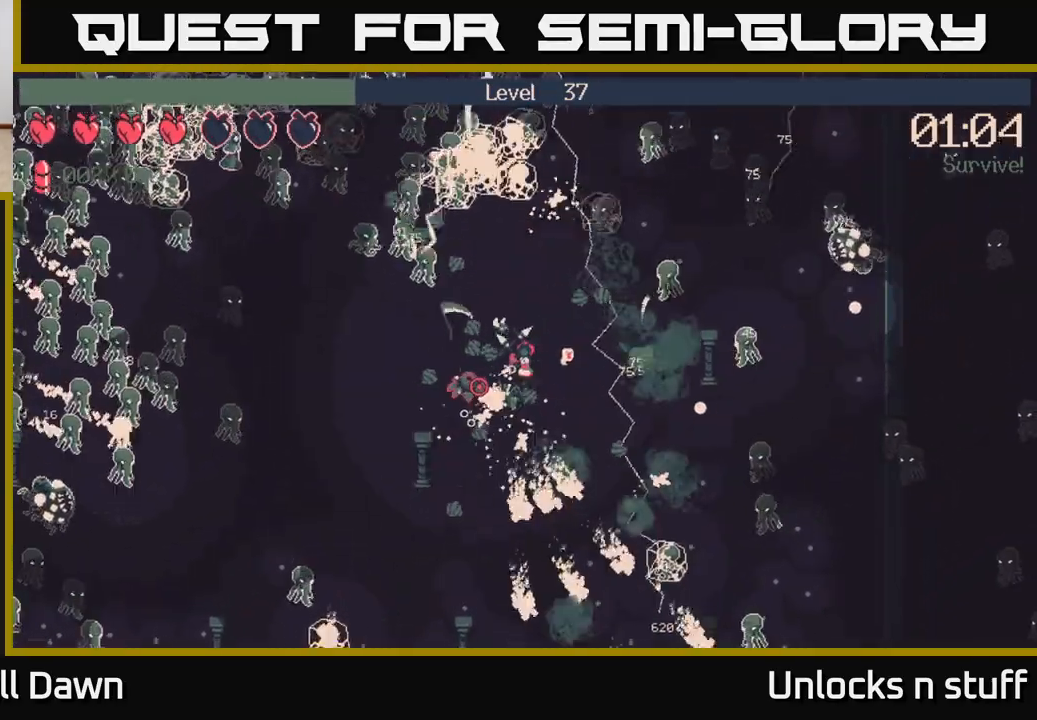
{"buttons": ["R2"], "left_stick": "up", "right_stick": "left", "events": [[33, "right_stick", "left"]]}
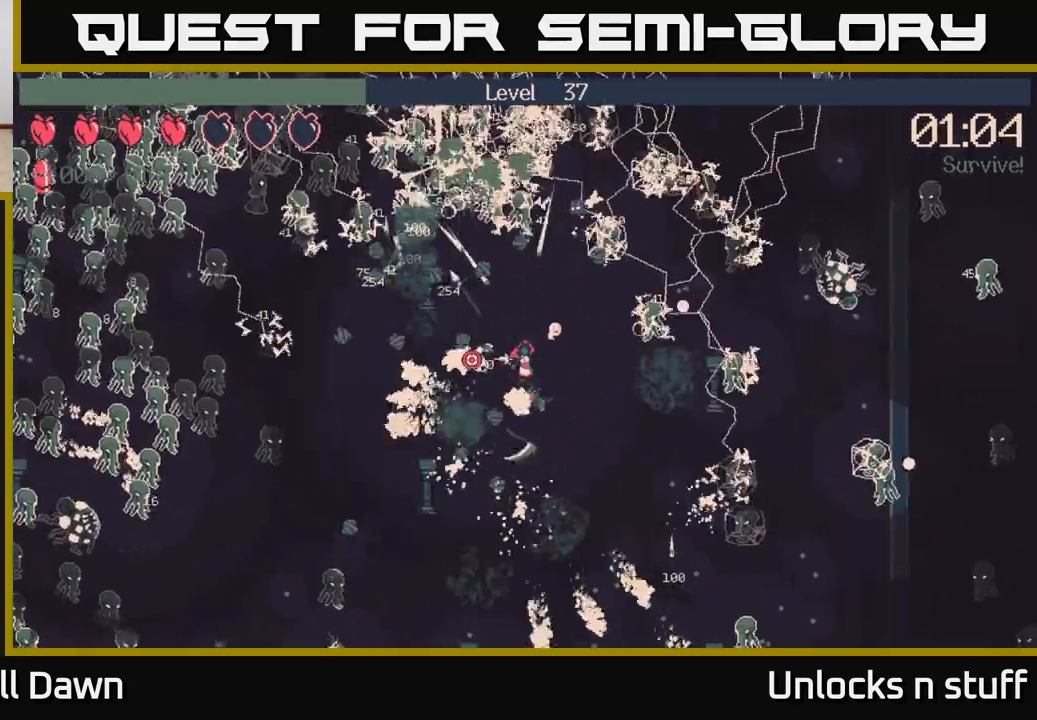
{"buttons": ["R2"], "left_stick": "up-right", "right_stick": "up-left", "events": [[267, "right_stick", "up-left"], [367, "left_stick", "up-right"]]}
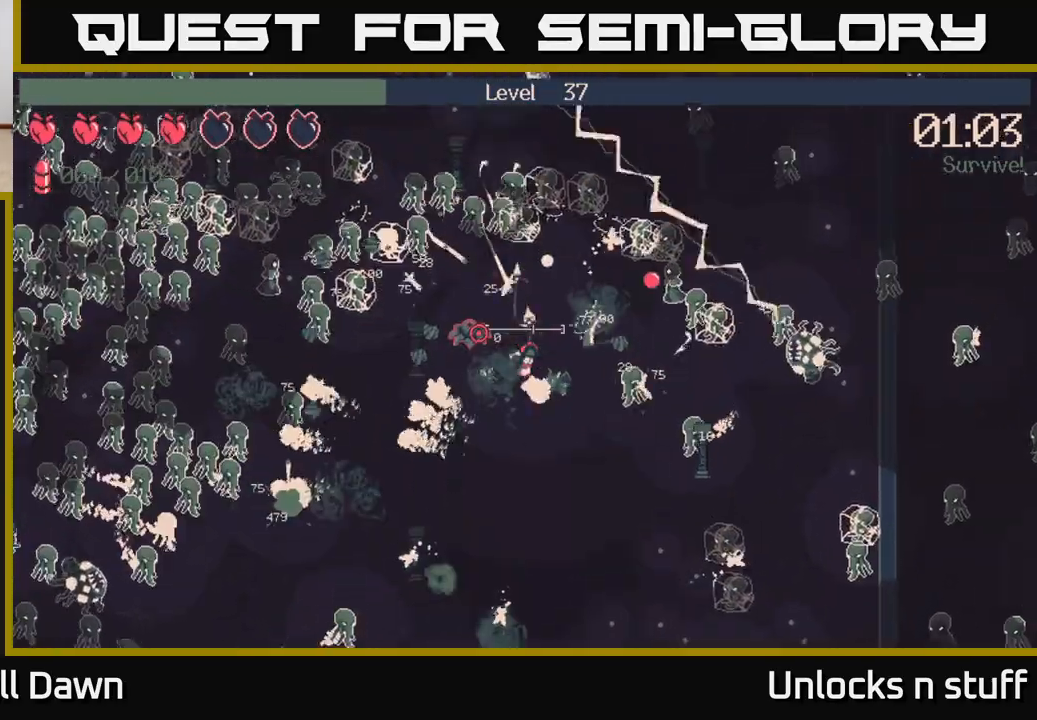
{"buttons": [], "left_stick": "down-left", "right_stick": "up-left", "events": [[50, "R2", "up"], [100, "left_stick", "down-left"]]}
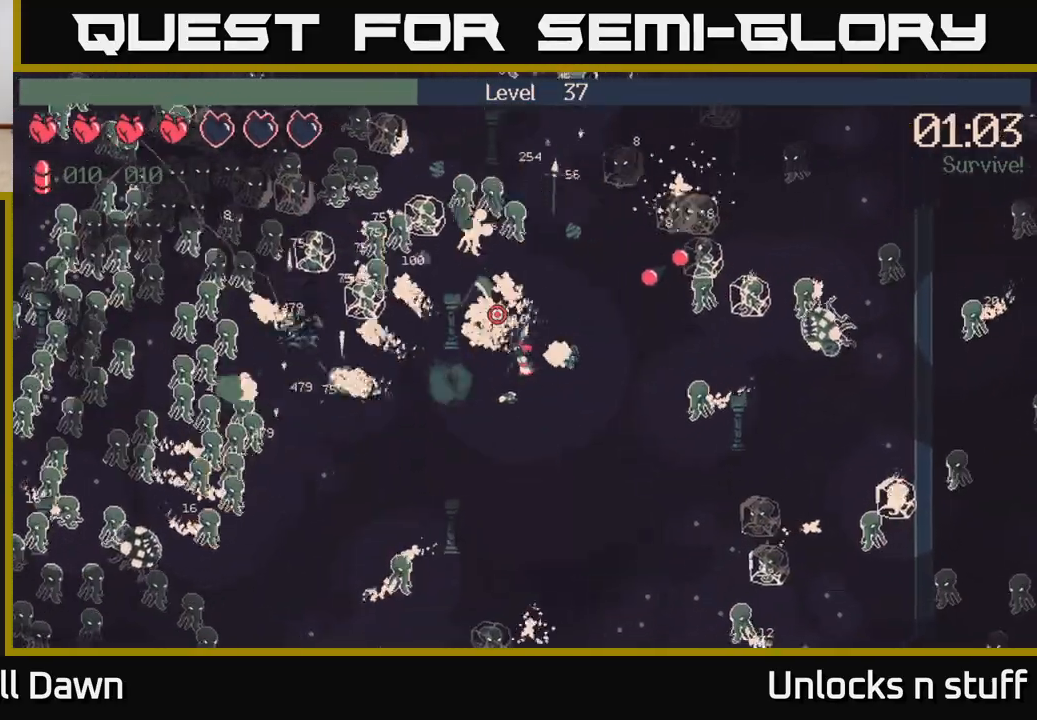
{"buttons": ["R2"], "left_stick": "down-left", "right_stick": "up", "events": [[250, "R2", "down"], [300, "right_stick", "up"]]}
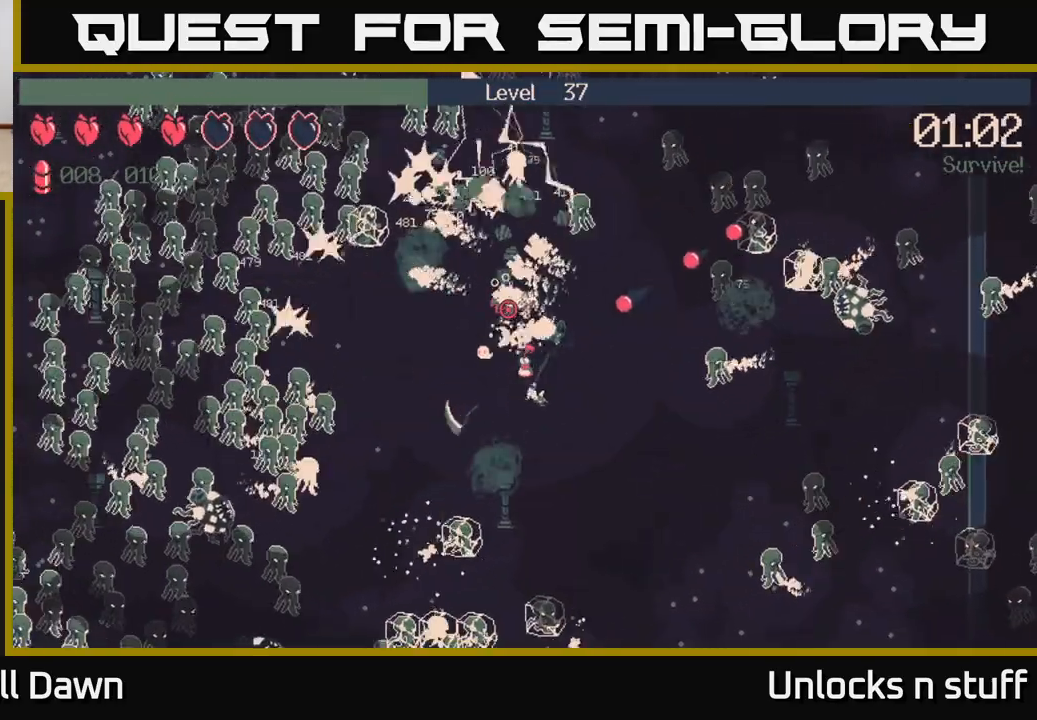
{"buttons": [], "left_stick": "up-left", "right_stick": "up", "events": [[367, "left_stick", "left"], [483, "R2", "up"], [500, "left_stick", "up-left"]]}
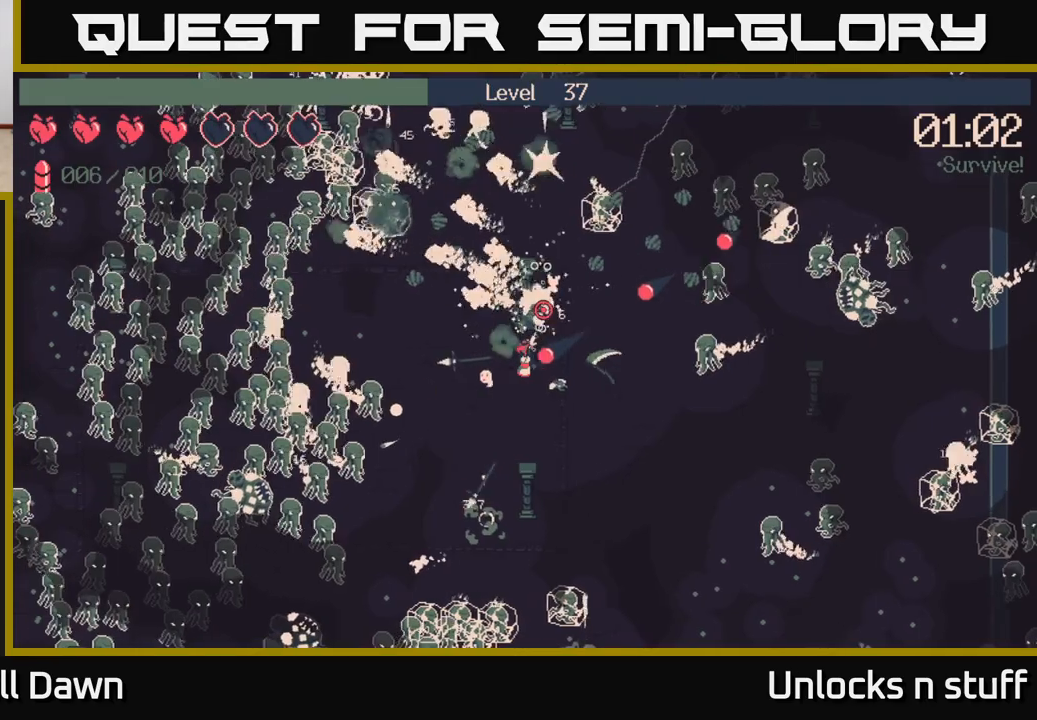
{"buttons": ["R2"], "left_stick": "up-left", "right_stick": "up-right", "events": [[333, "right_stick", "up-right"], [450, "R2", "down"]]}
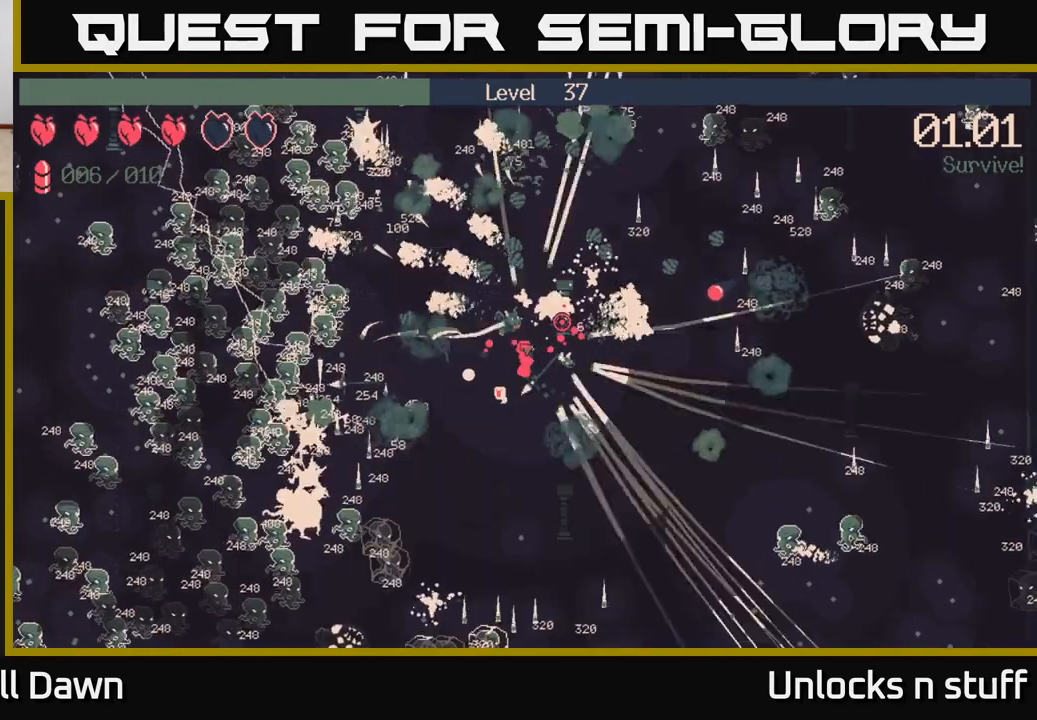
{"buttons": ["R2"], "left_stick": "left", "right_stick": "up-right", "events": [[400, "left_stick", "left"]]}
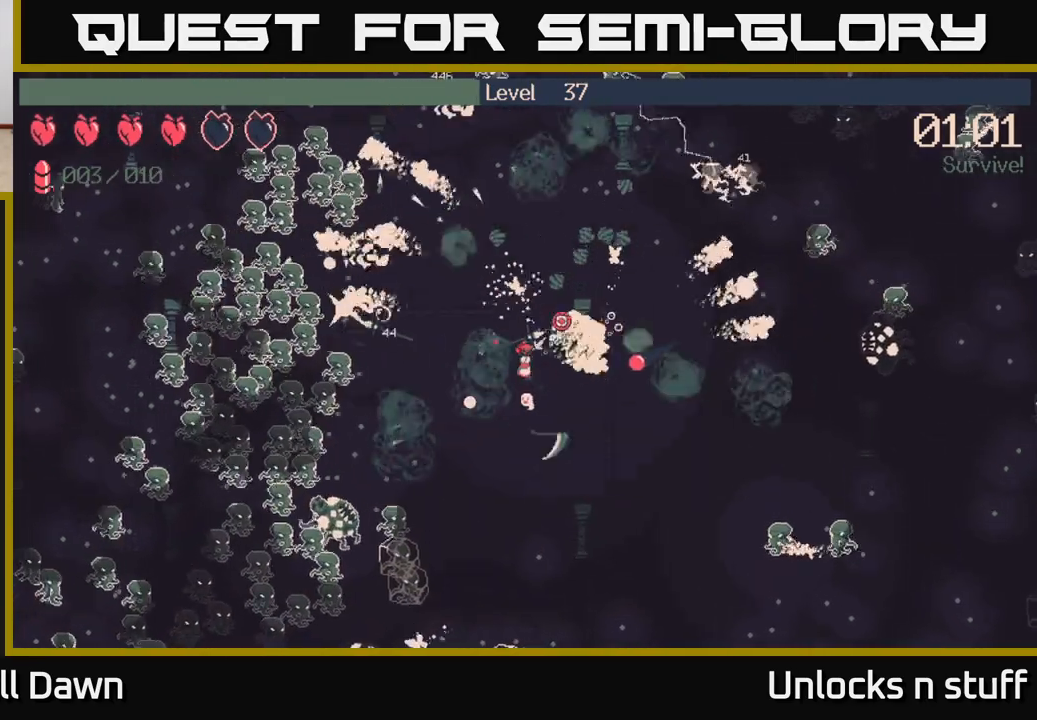
{"buttons": ["R2"], "left_stick": "up", "right_stick": "right", "events": [[183, "right_stick", "right"], [217, "left_stick", "up-left"], [450, "left_stick", "up"]]}
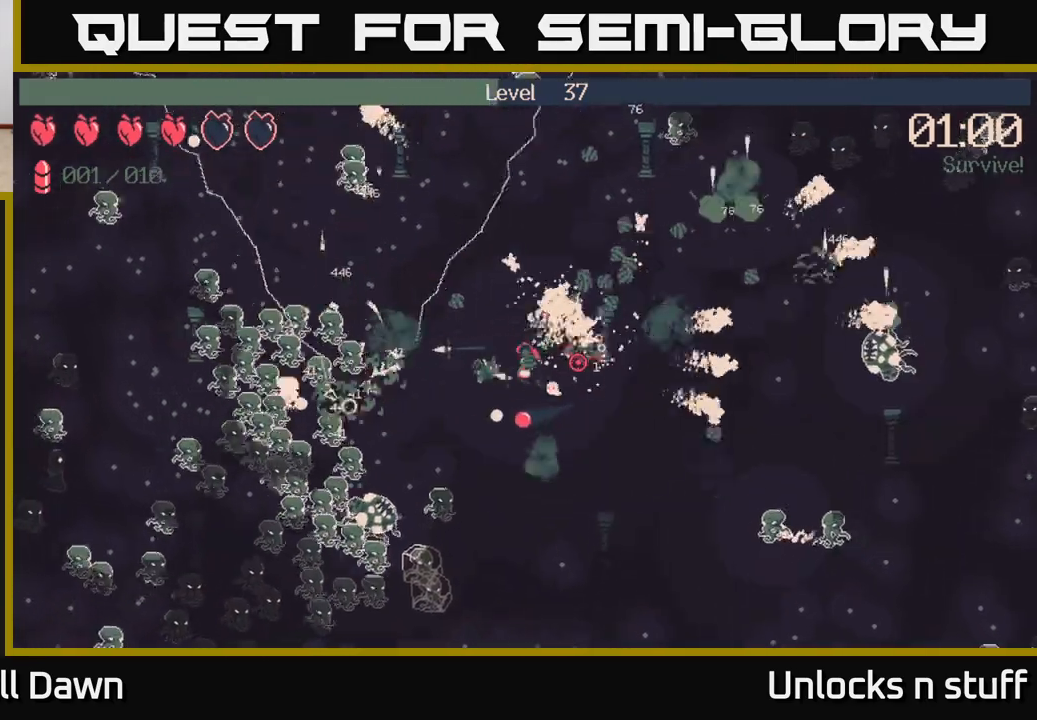
{"buttons": ["R2"], "left_stick": "up-left", "right_stick": "right", "events": [[417, "left_stick", "up-left"]]}
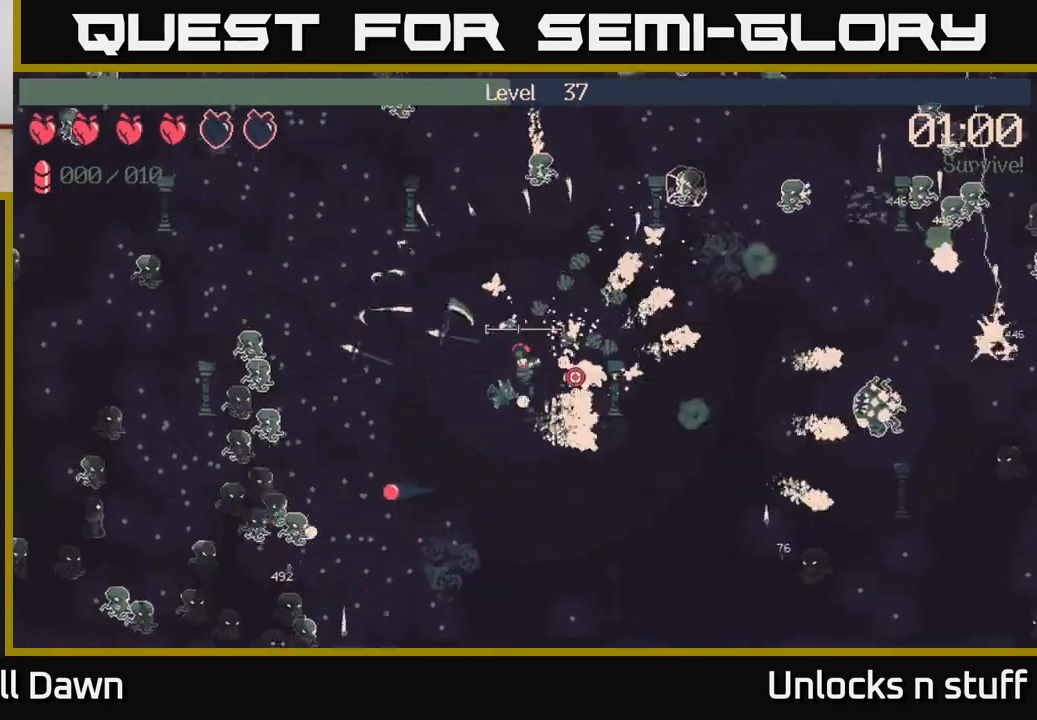
{"buttons": [], "left_stick": "up-left", "right_stick": "down-left", "events": [[33, "right_stick", "down-right"], [233, "R2", "up"], [450, "right_stick", "down-left"]]}
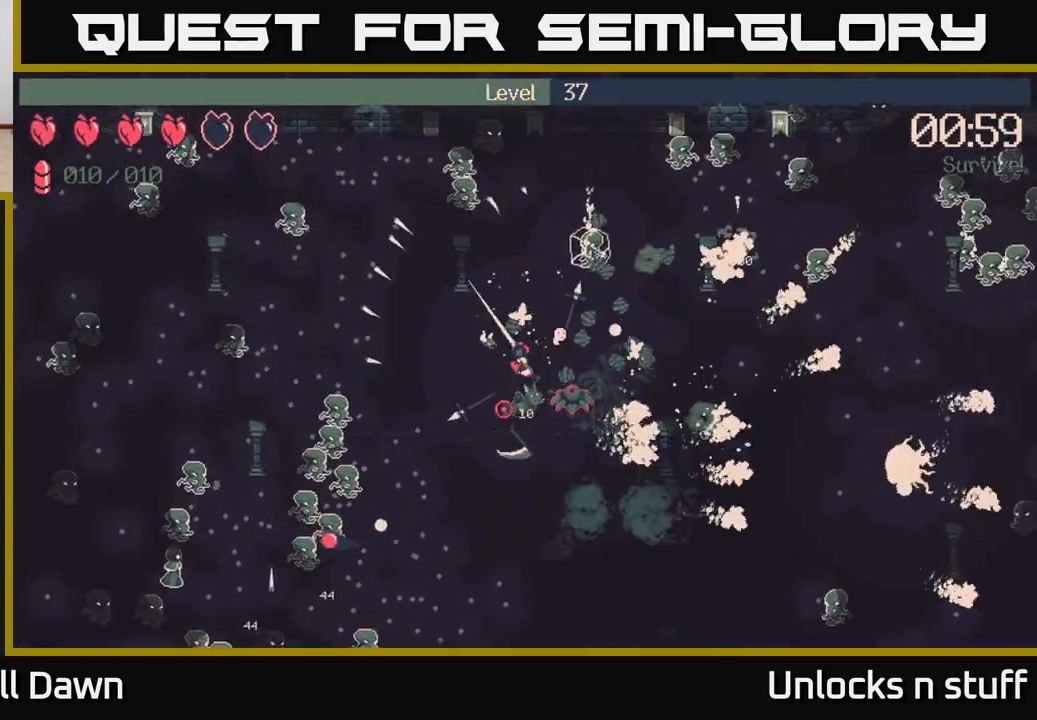
{"buttons": [], "left_stick": "up-left", "right_stick": "down", "events": [[67, "right_stick", "center"], [83, "left_stick", "left"], [300, "left_stick", "up-left"], [300, "right_stick", "down"]]}
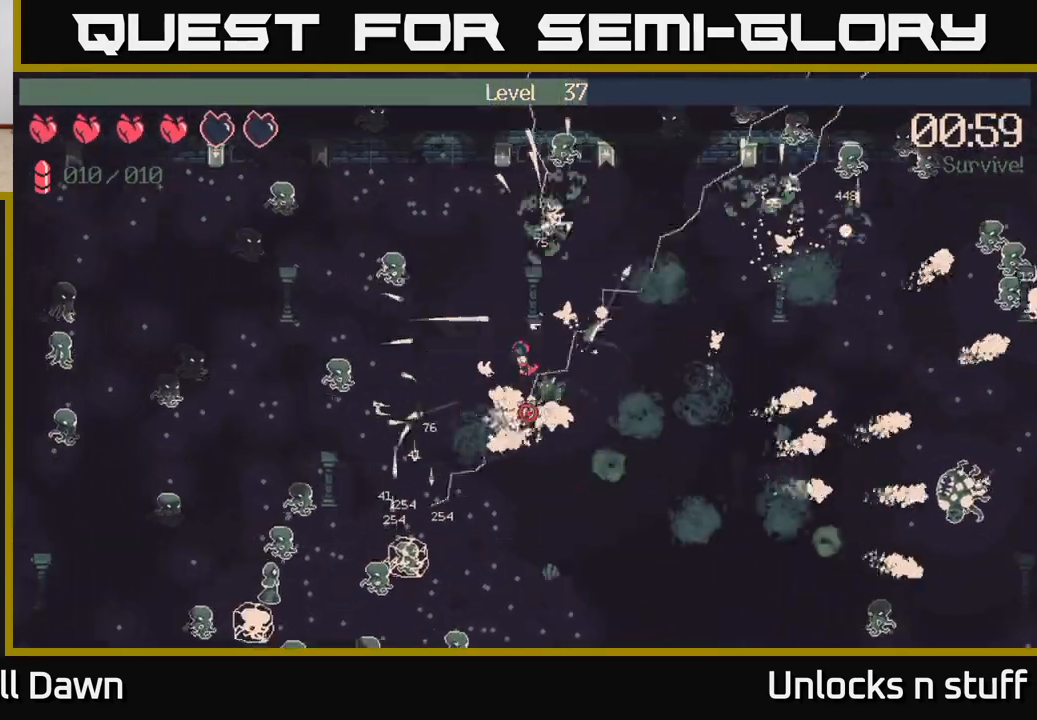
{"buttons": ["R2"], "left_stick": "down", "right_stick": "down", "events": [[100, "R2", "down"], [100, "left_stick", "left"], [200, "left_stick", "down-left"], [367, "left_stick", "down"]]}